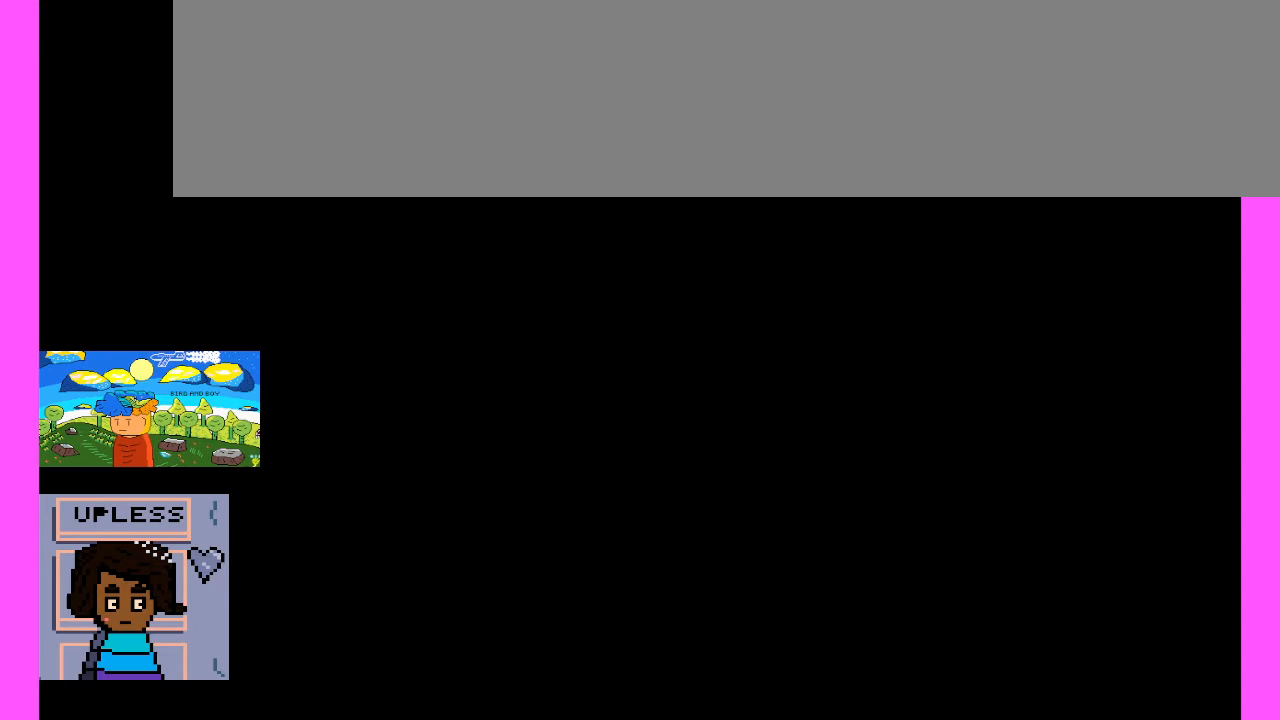
Gameplay with keyboard; each line is a JSON object with the keys held at the frame after it. "events" lists presses ("down") and releases ("up") of ".", "/", "0", "1", "2", "3", "4", "5", "6", "7", "8", "9", "a", "alt_l", "alt_r", "b", "backslash", "backspace", "c", "caps_lock", "comma", "ctrl_l", "ctrl_r", "d", "e", "equals", "escape", "f", "f1", "f10", "f11", "f12", "f2", "f3", "f4", "f5", "f6", "f7", "f8", "f9", "g", "h", "i", "j", "k", "l", "lbracket", "m", "minus", "n", "o", "p", "q", "quote", "r", "rbracket", "return", "s", "semicolon", "shift_l", "shift_r", "space", "super", "t", "tab", "tilde", "u", "v", "w", "x", "y" and "z" between this image and that frame as [ms after this image, input, new state], when the widget could be followed in between. No other keys are recorded. Mouse input is not recorded.
{"keys": [], "events": []}
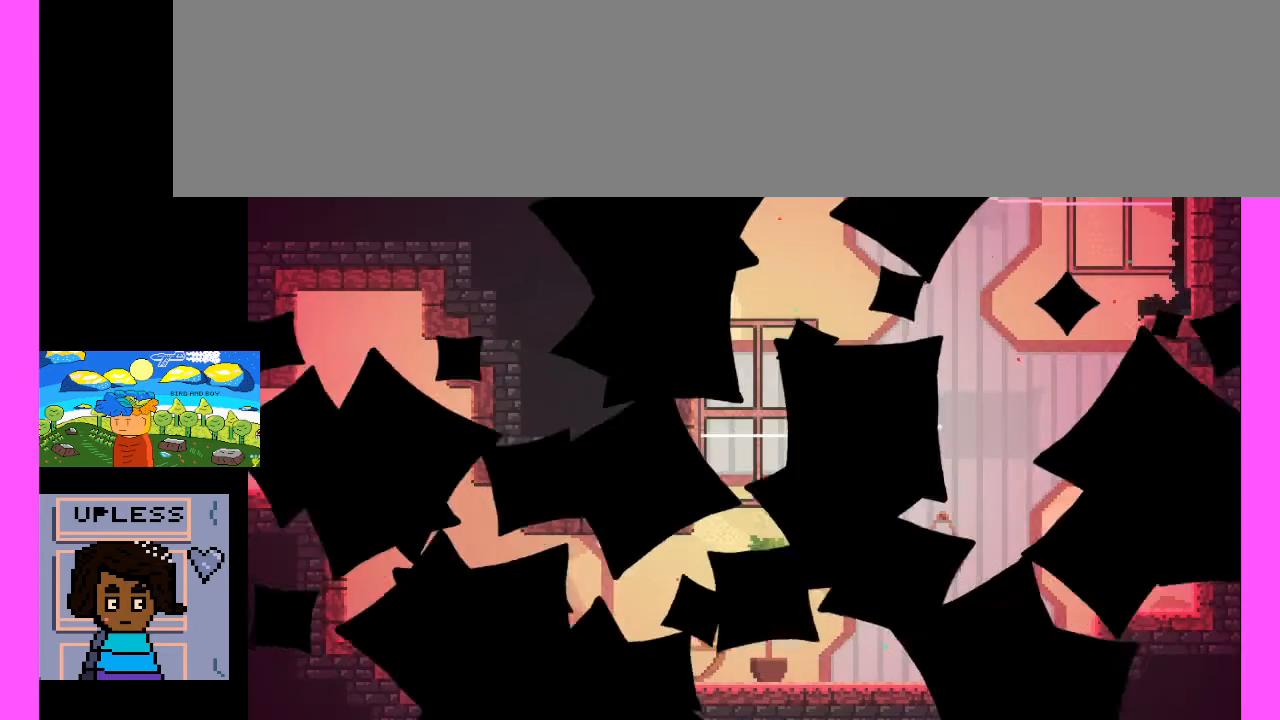
{"keys": [], "events": []}
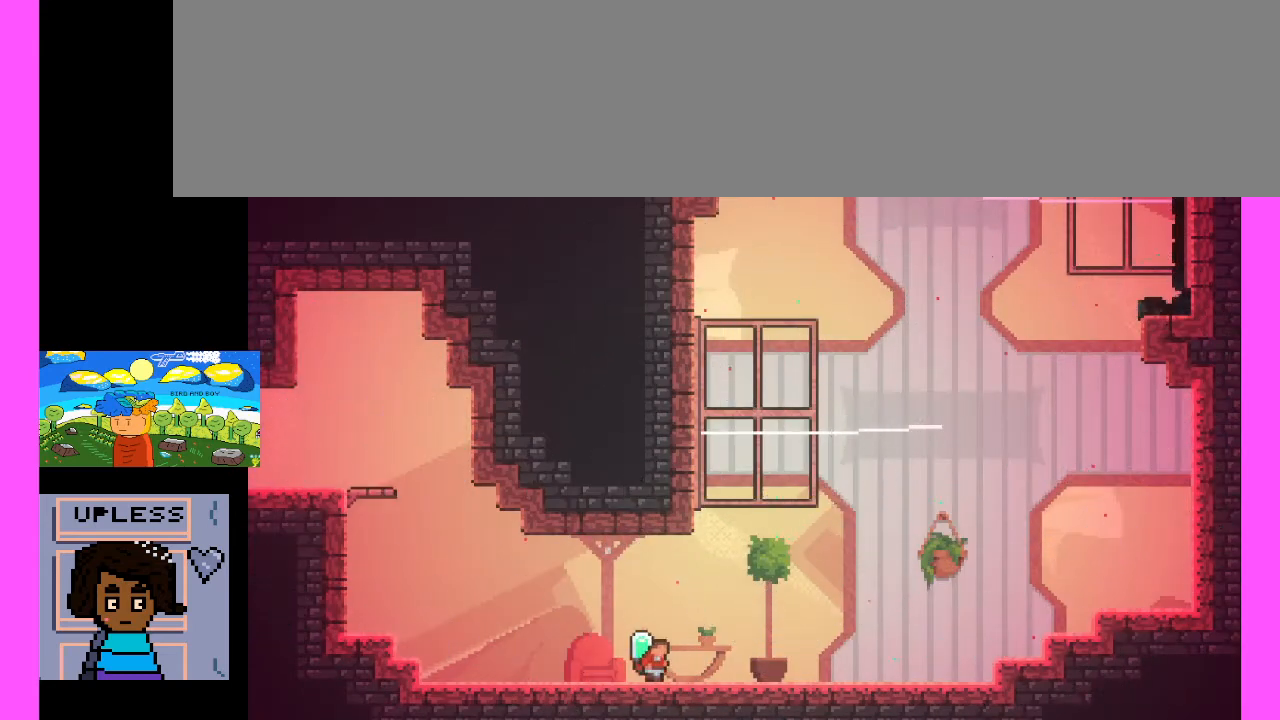
{"keys": [], "events": []}
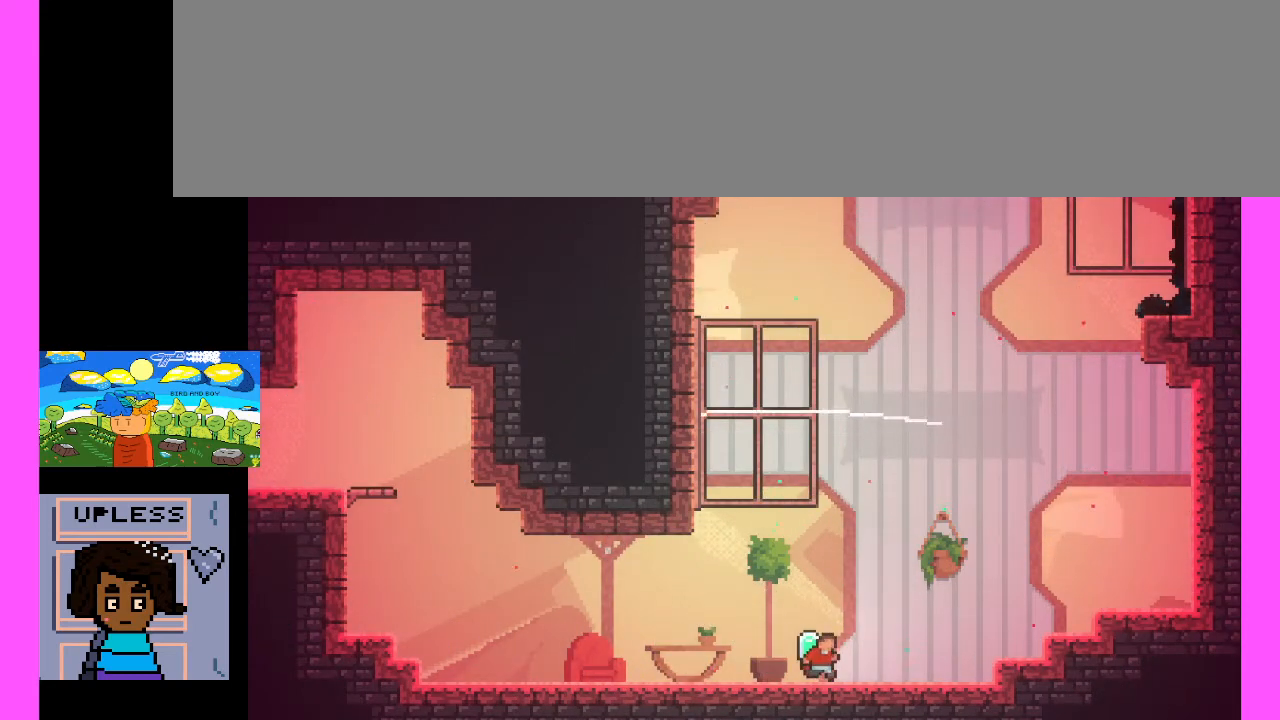
{"keys": ["c"], "events": [[433, "c", "down"]]}
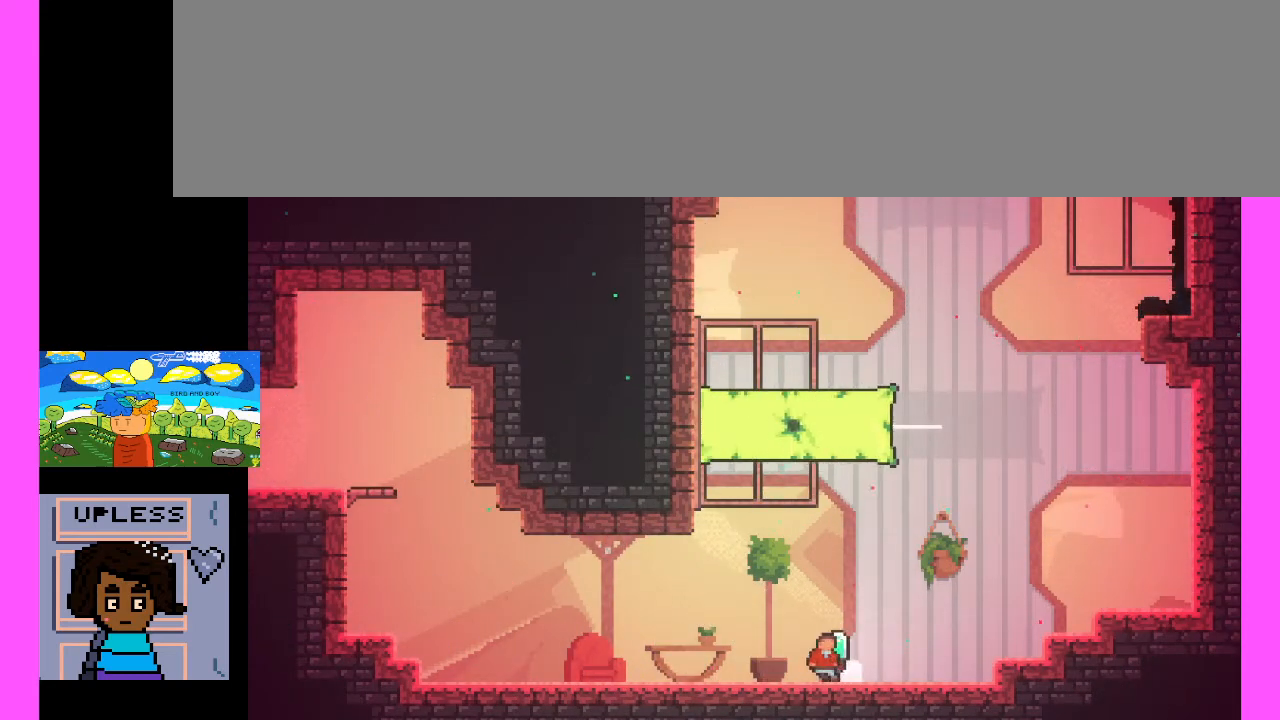
{"keys": ["c"], "events": [[367, "c", "up"], [433, "c", "down"]]}
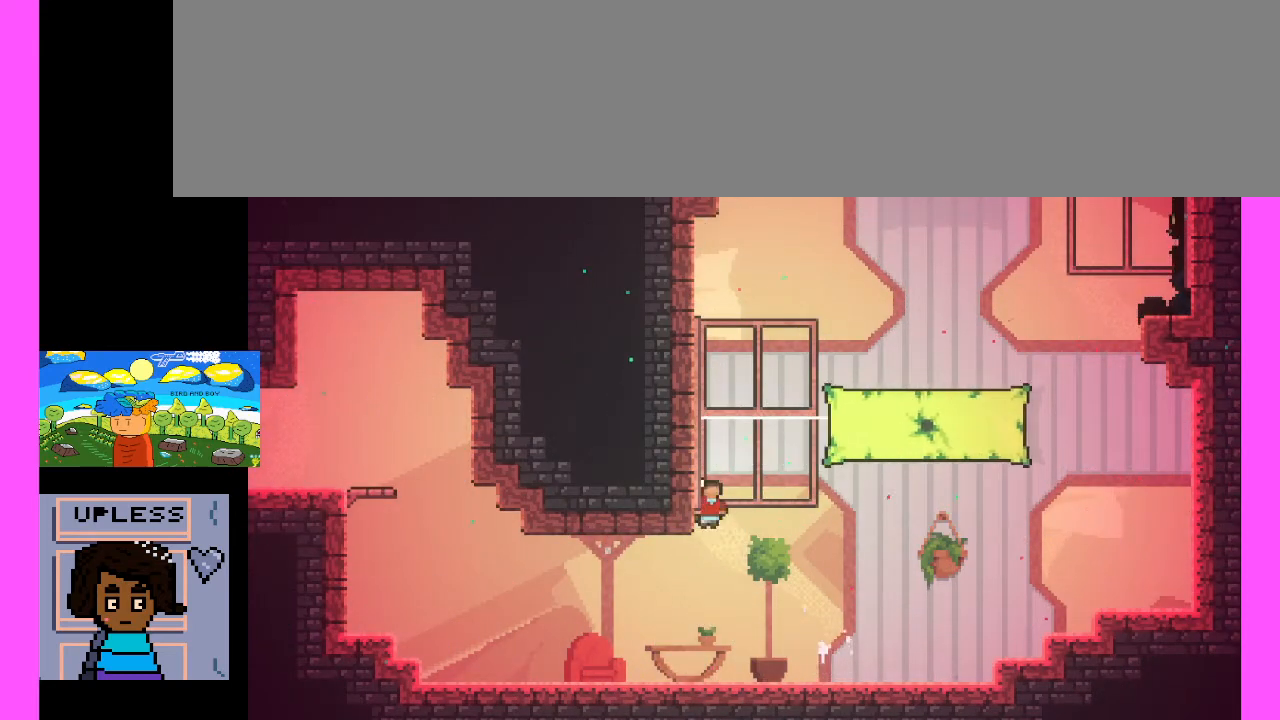
{"keys": ["c"], "events": [[267, "c", "up"], [467, "c", "down"]]}
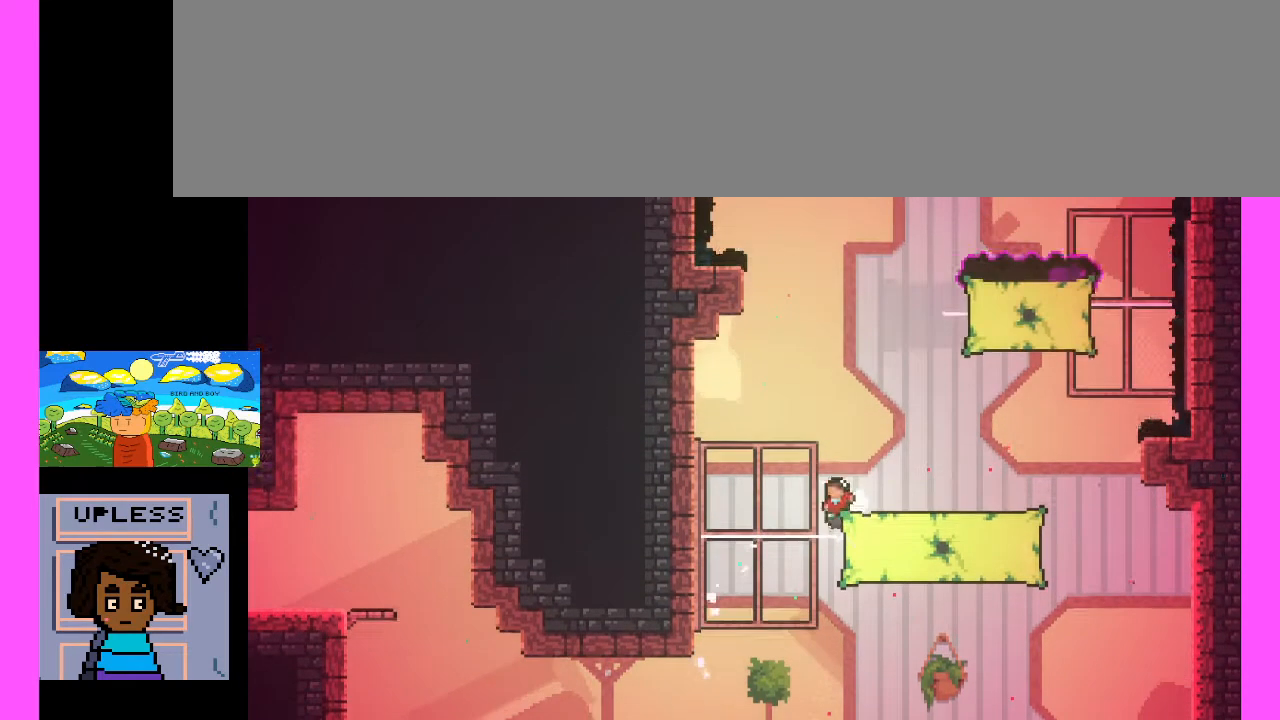
{"keys": [], "events": [[300, "c", "up"]]}
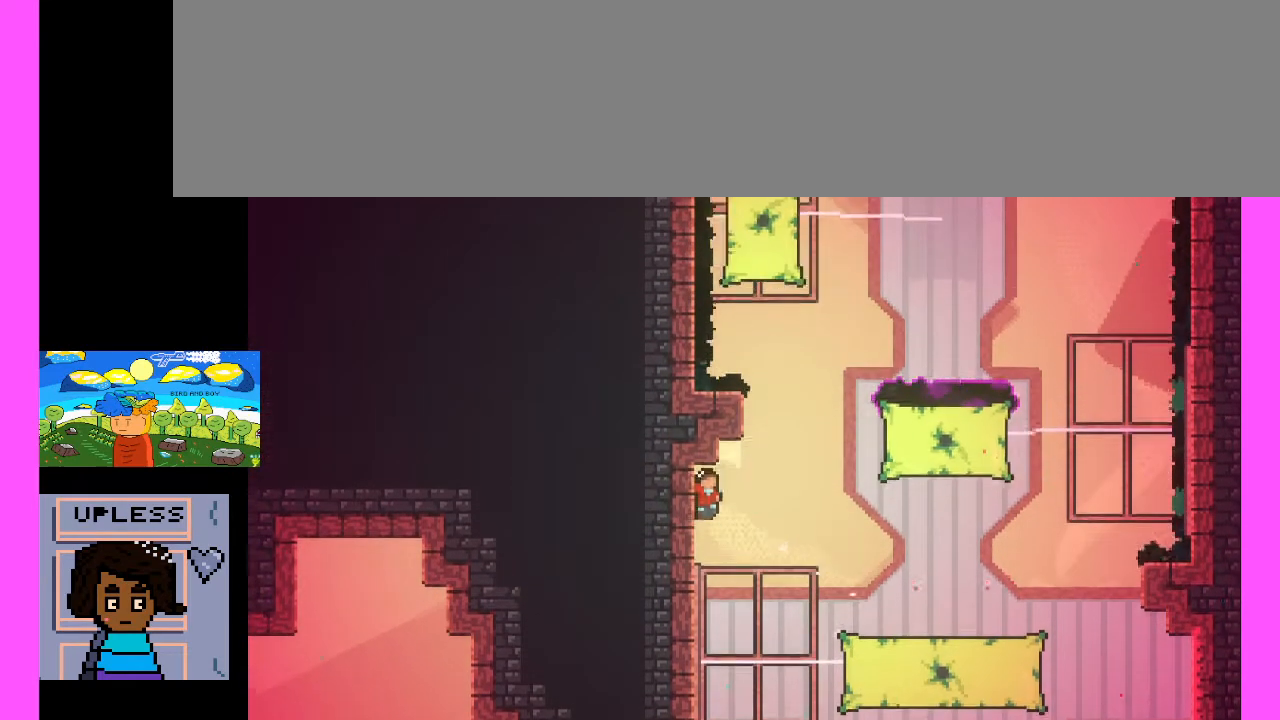
{"keys": ["c"], "events": [[267, "c", "down"]]}
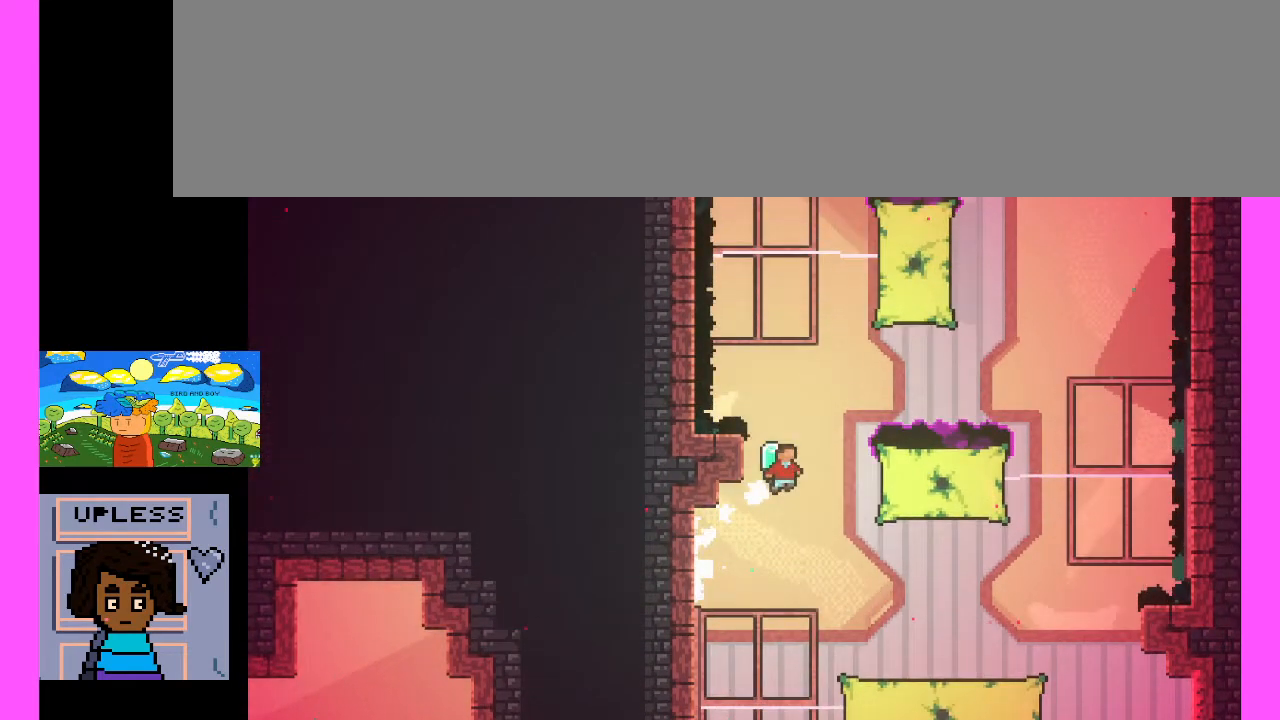
{"keys": ["c"], "events": [[33, "c", "up"], [400, "c", "down"]]}
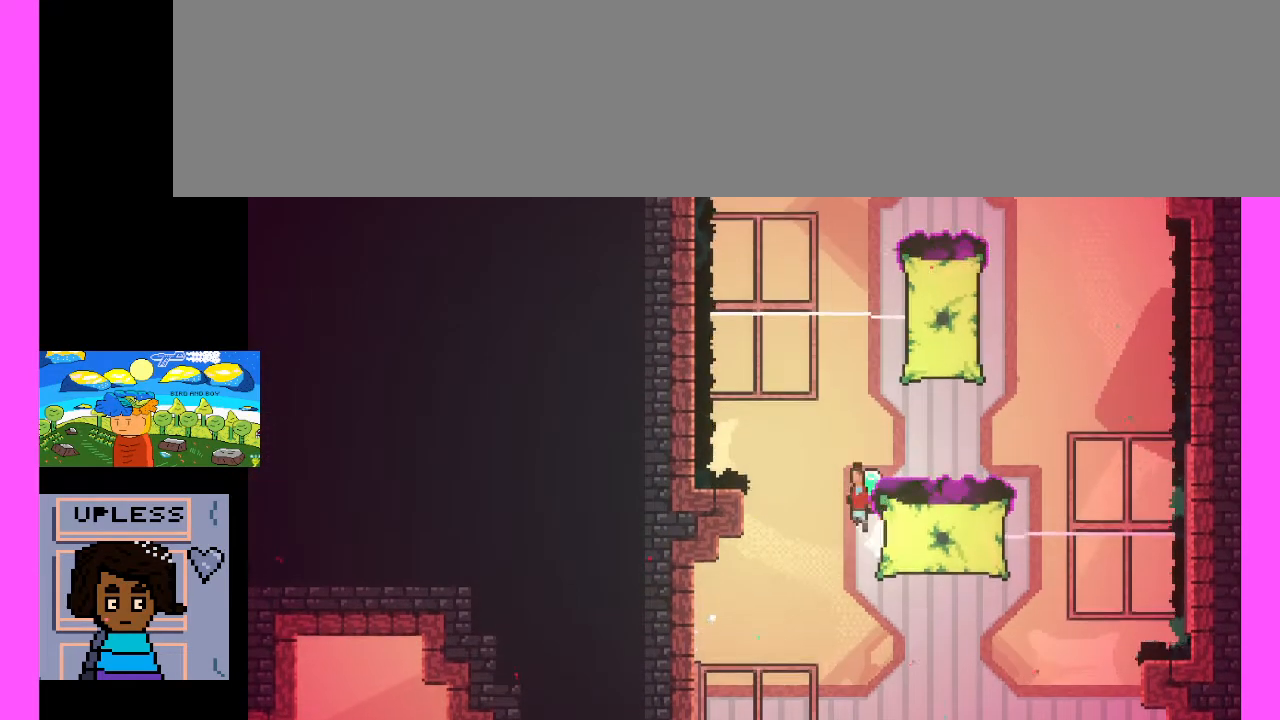
{"keys": ["c", "x"], "events": [[100, "c", "up"], [233, "c", "down"], [333, "x", "down"]]}
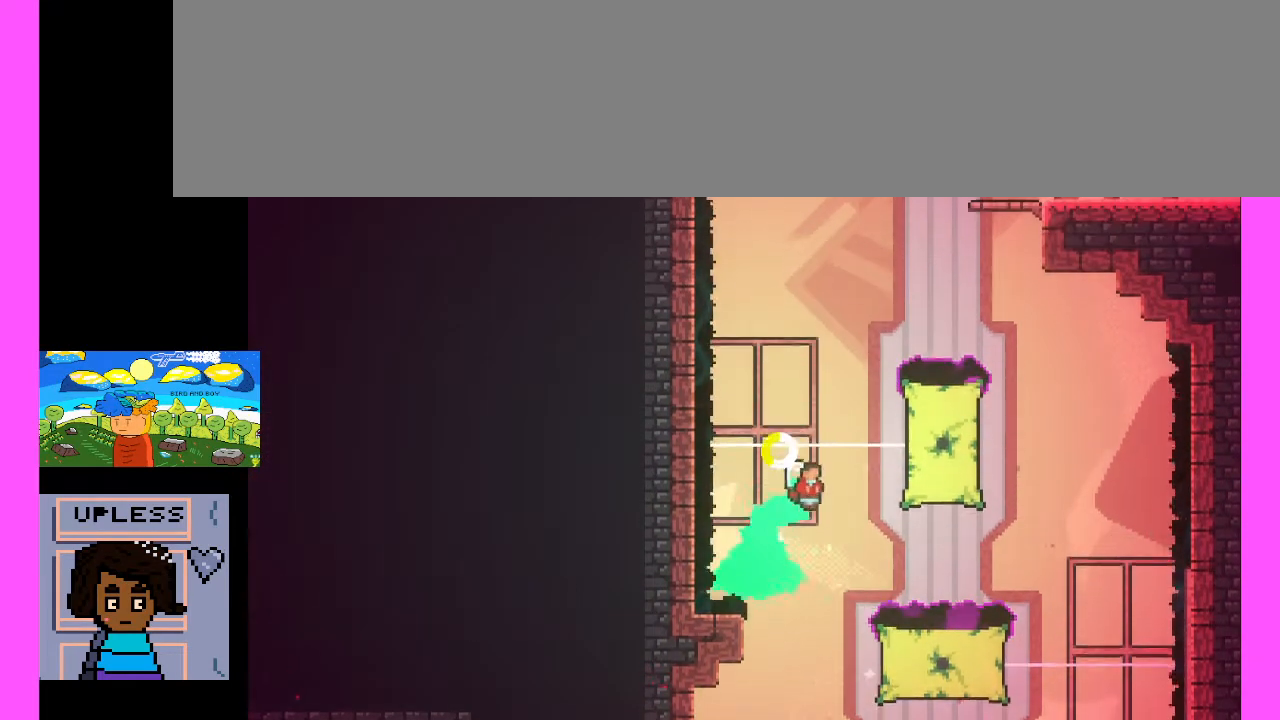
{"keys": ["c", "x"], "events": []}
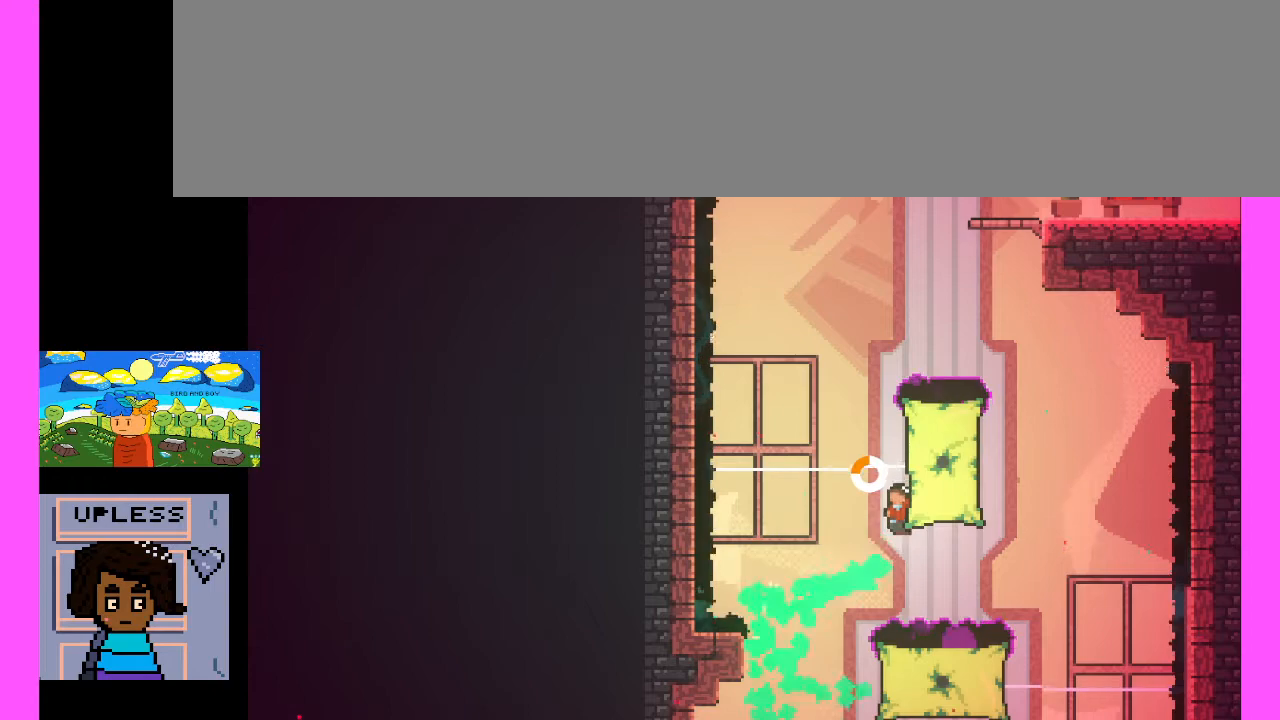
{"keys": ["c"], "events": [[233, "c", "up"], [233, "x", "up"], [333, "c", "down"]]}
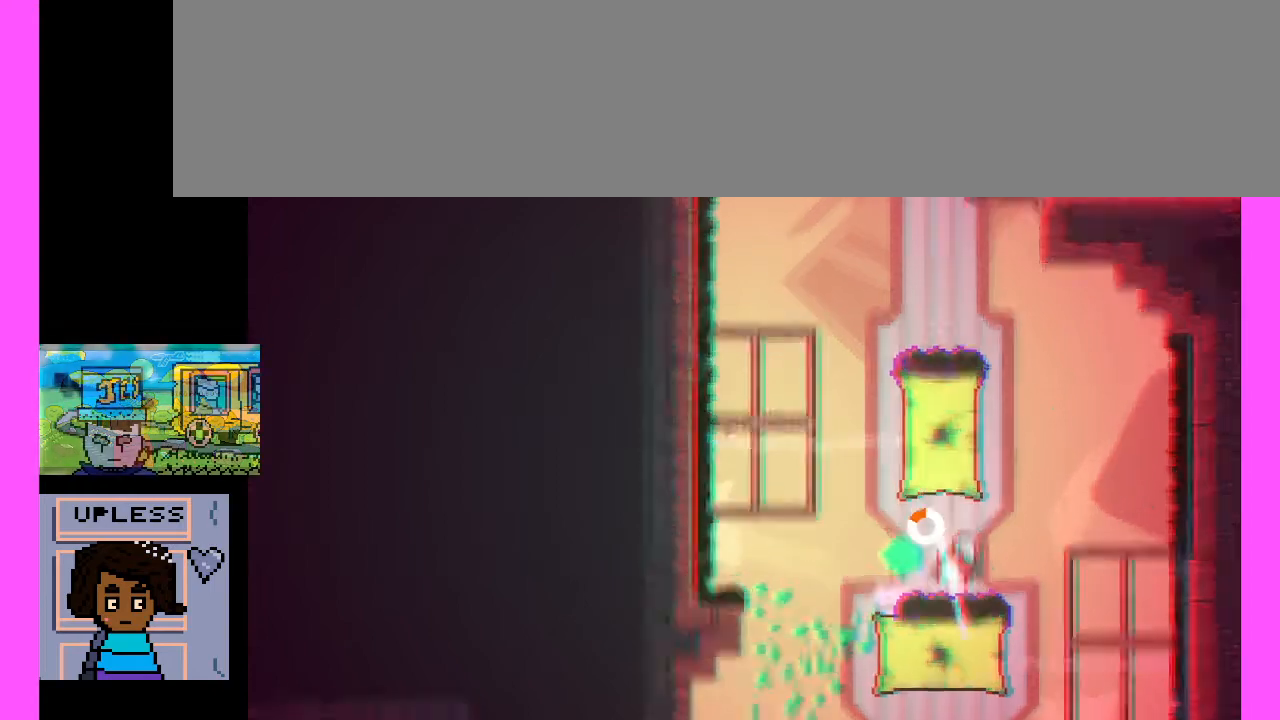
{"keys": [], "events": [[167, "c", "up"]]}
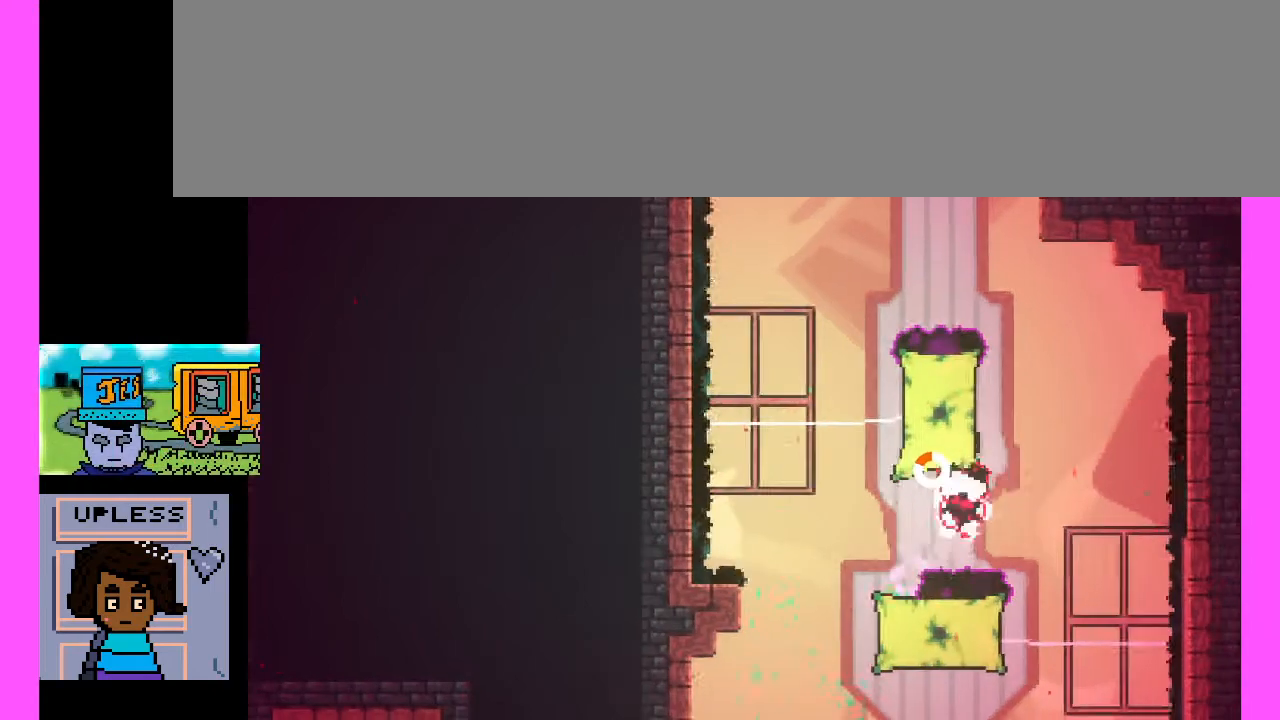
{"keys": [], "events": []}
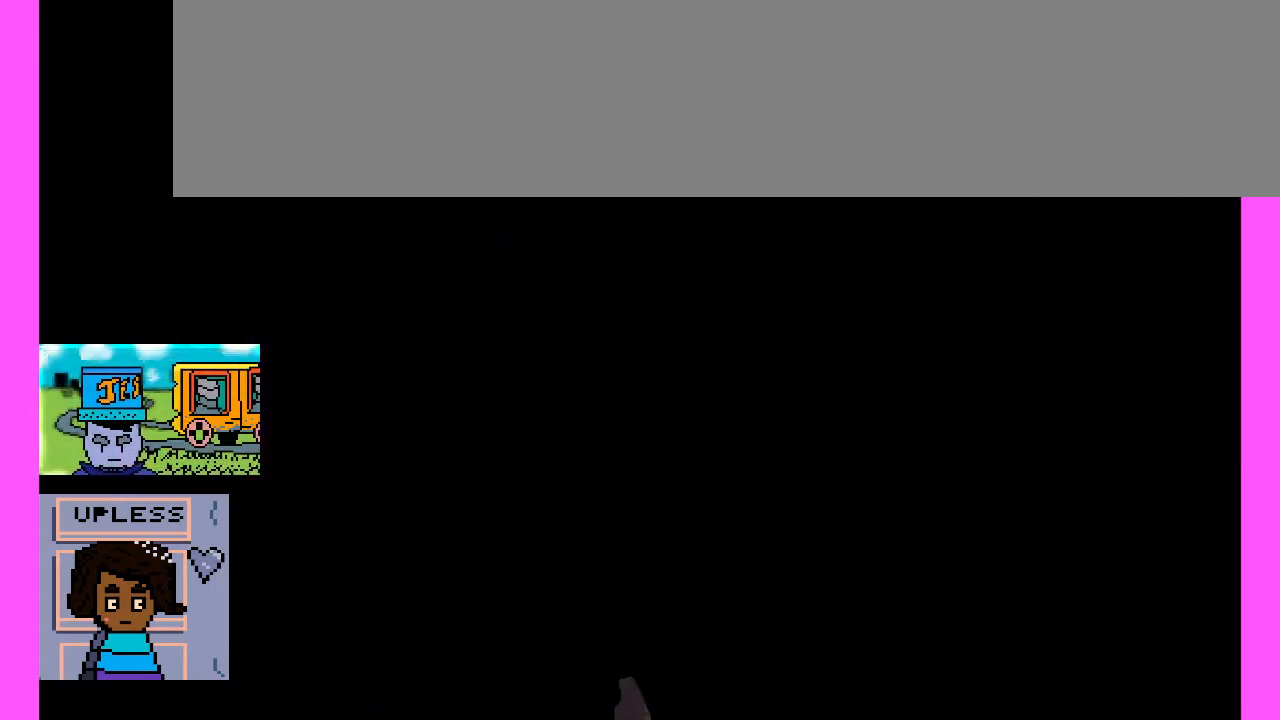
{"keys": [], "events": []}
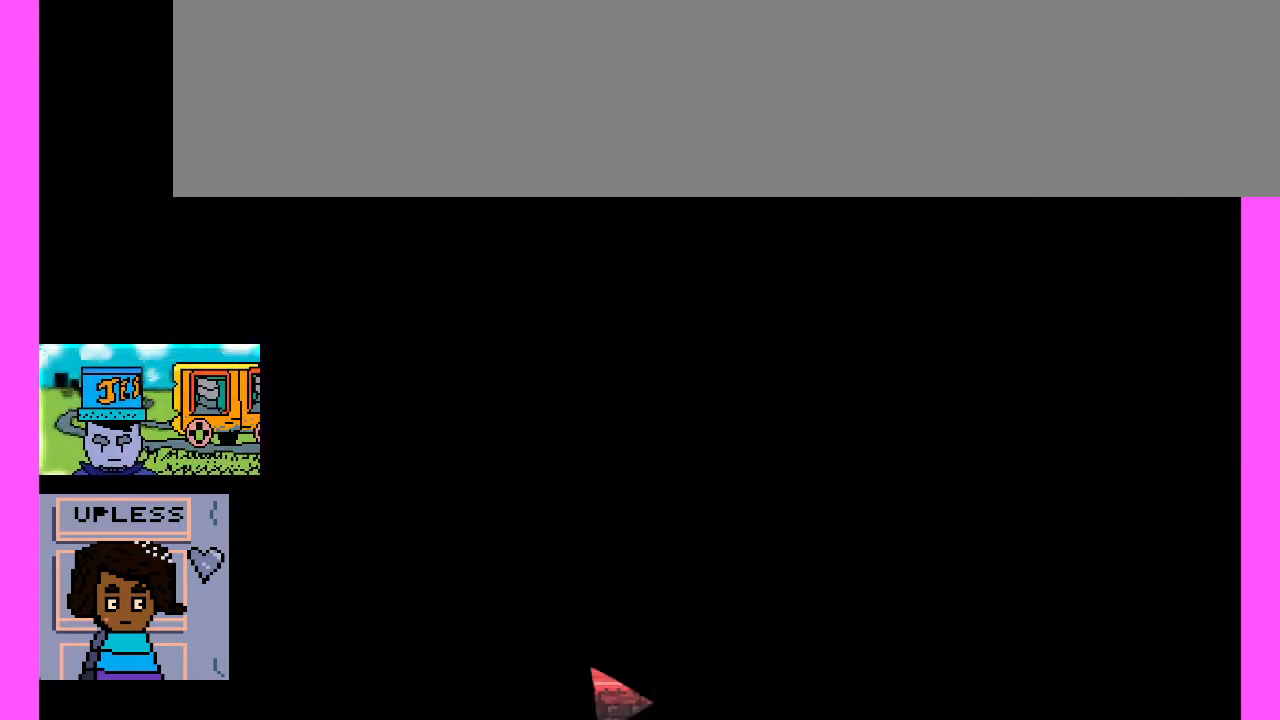
{"keys": [], "events": []}
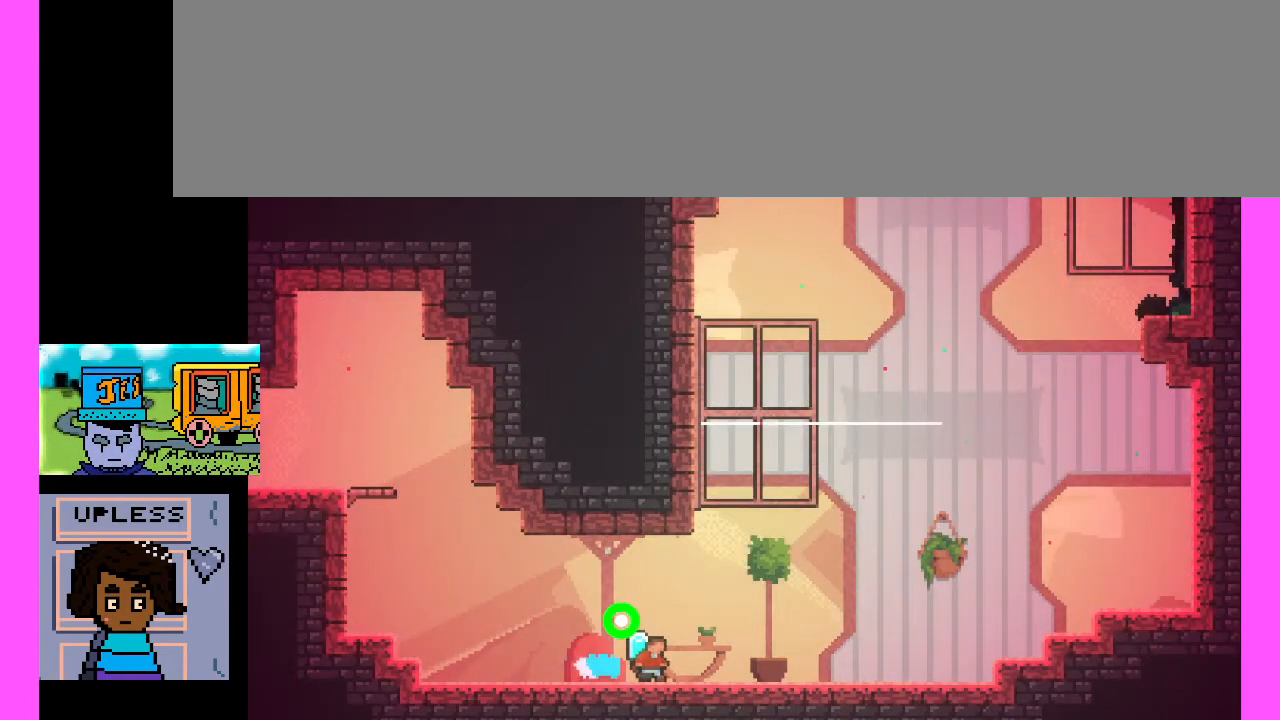
{"keys": [], "events": []}
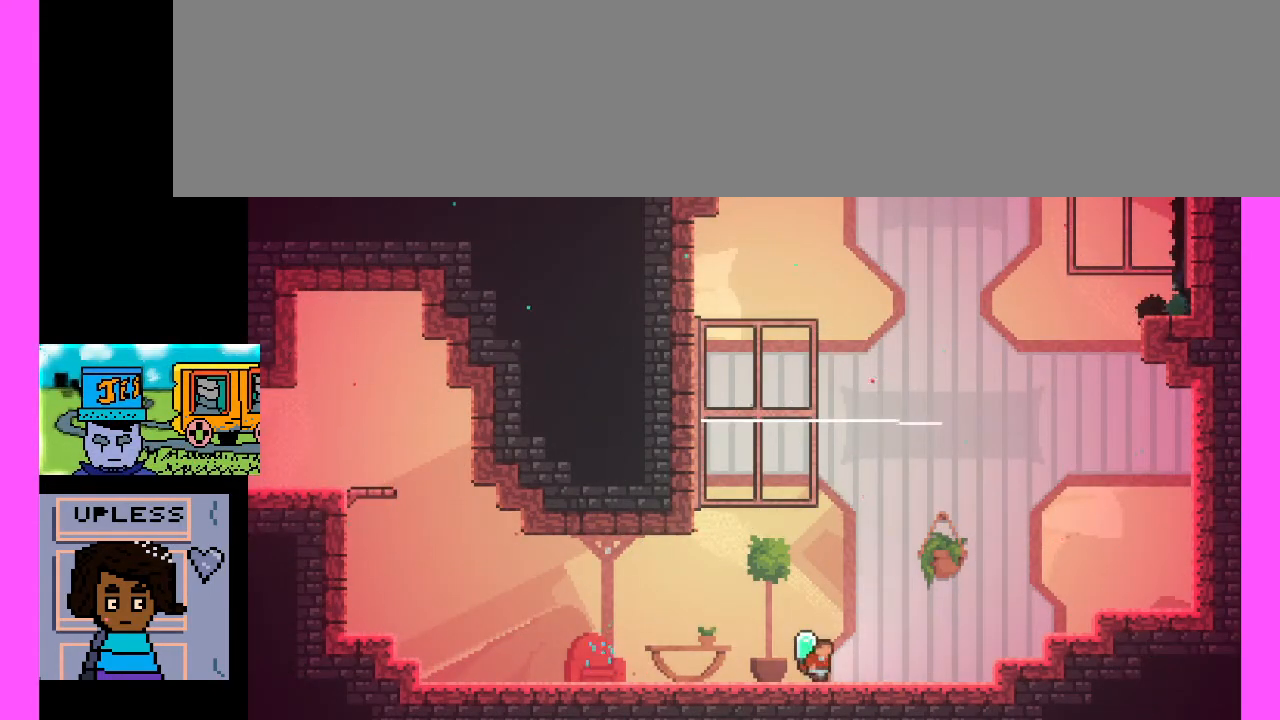
{"keys": [], "events": []}
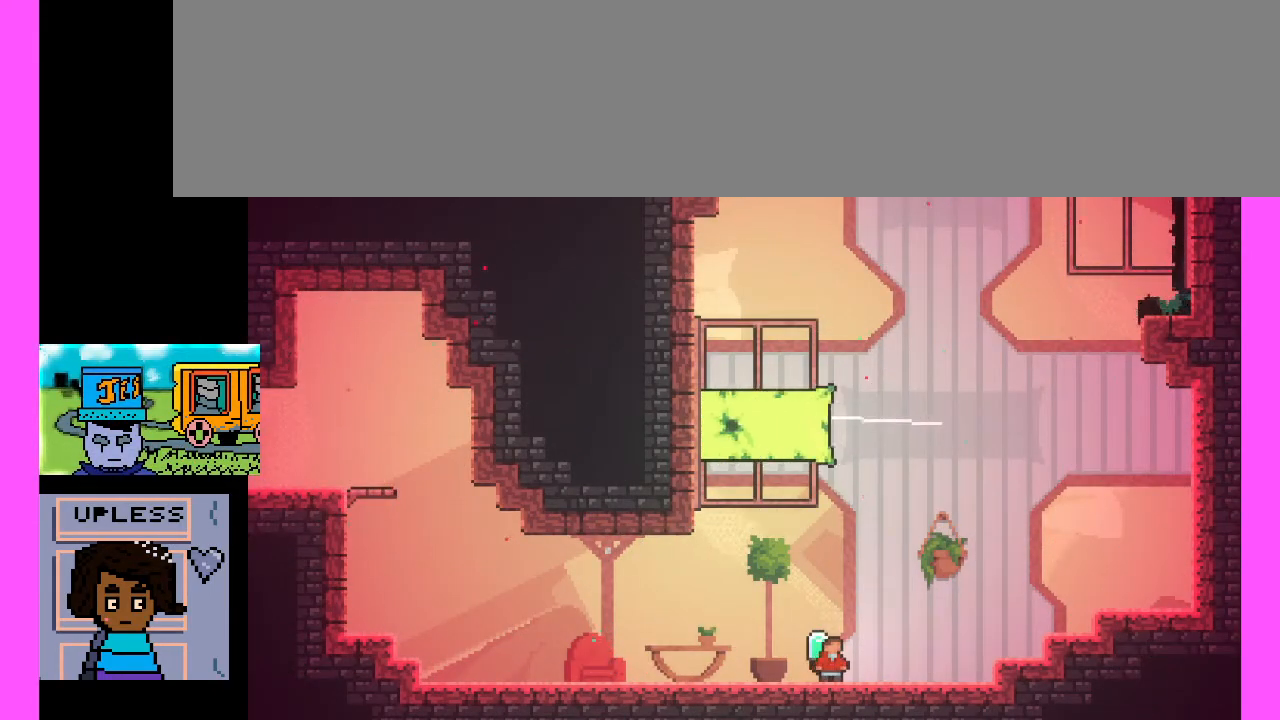
{"keys": ["c"], "events": [[167, "c", "down"]]}
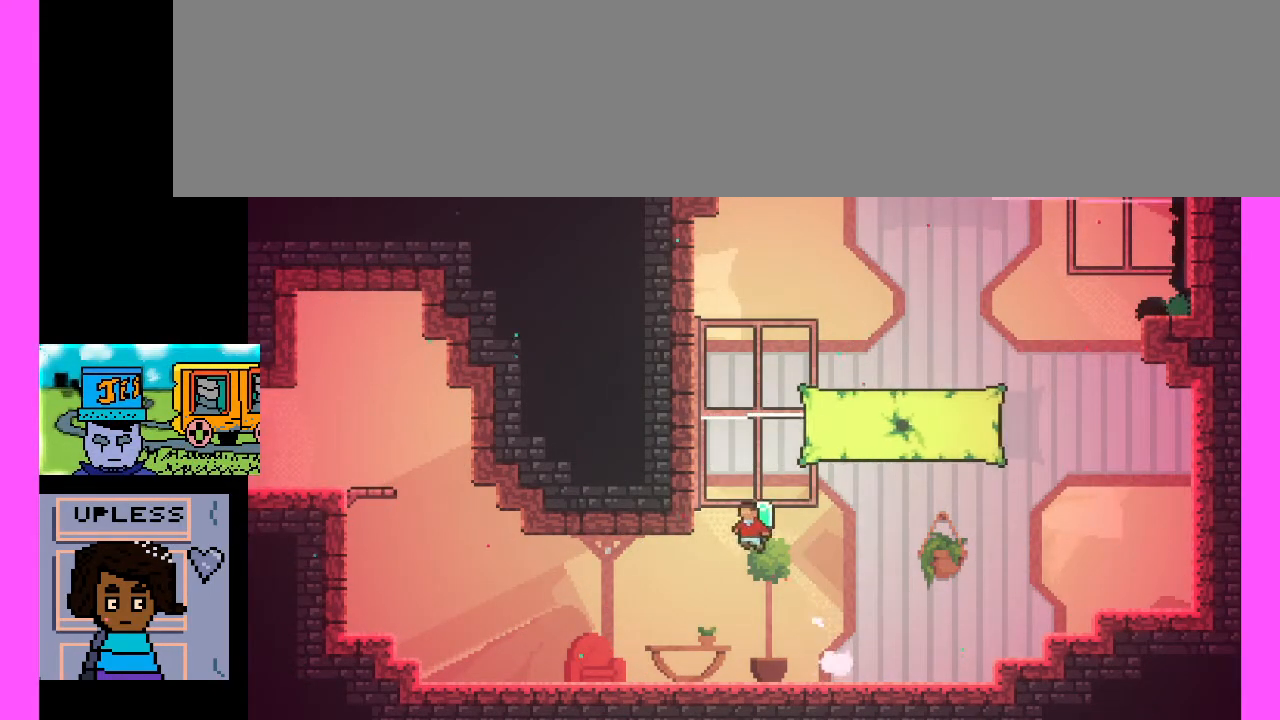
{"keys": [], "events": [[100, "c", "up"], [167, "c", "down"], [433, "c", "up"]]}
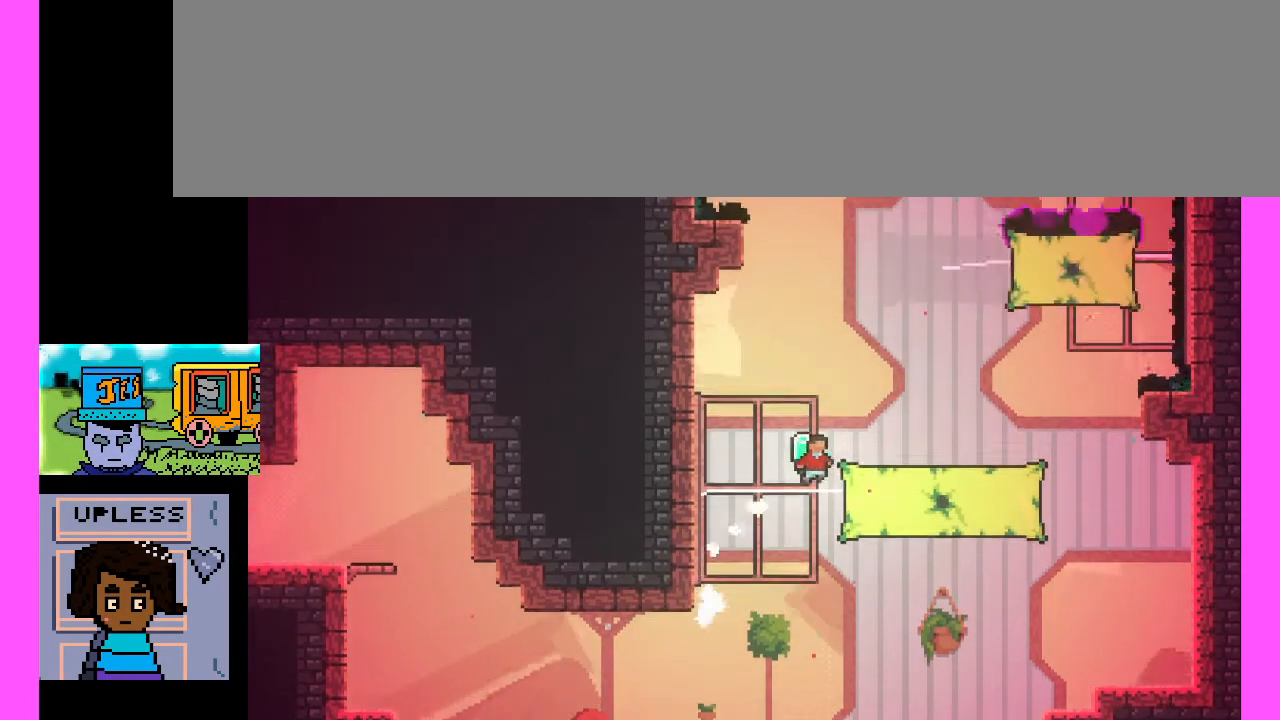
{"keys": [], "events": [[133, "c", "down"], [500, "c", "up"]]}
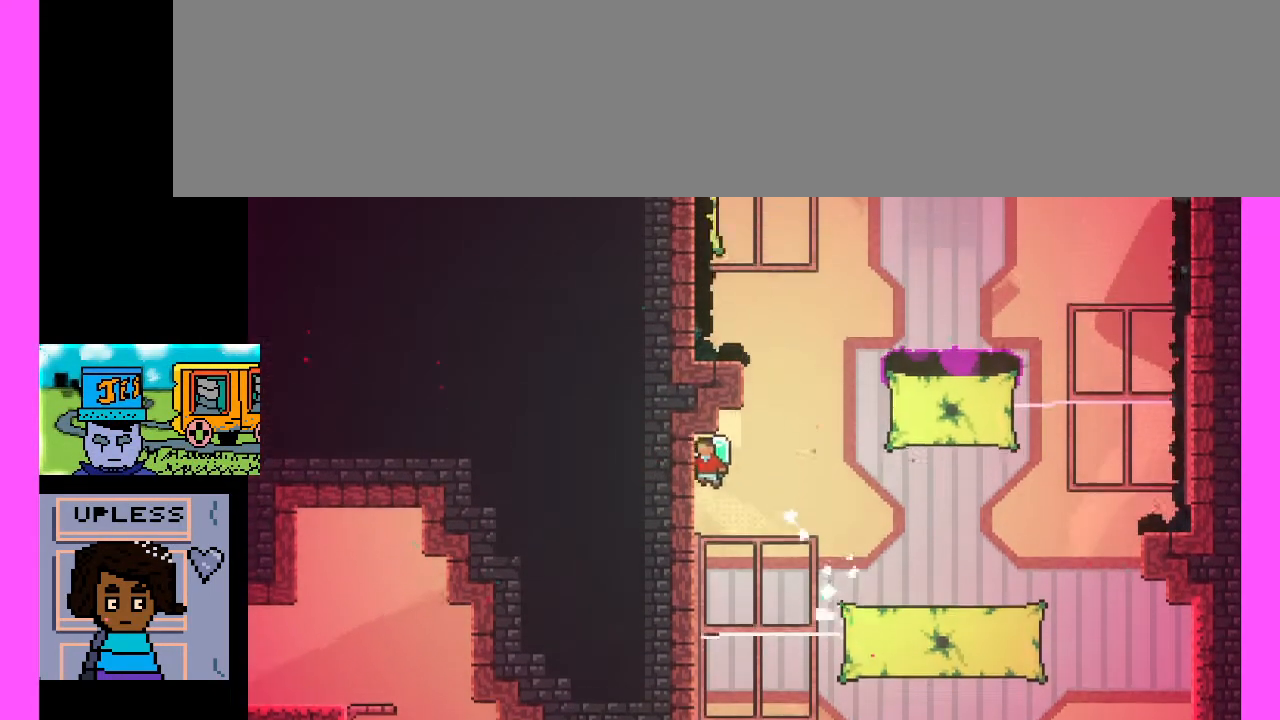
{"keys": ["c"], "events": [[200, "c", "down"]]}
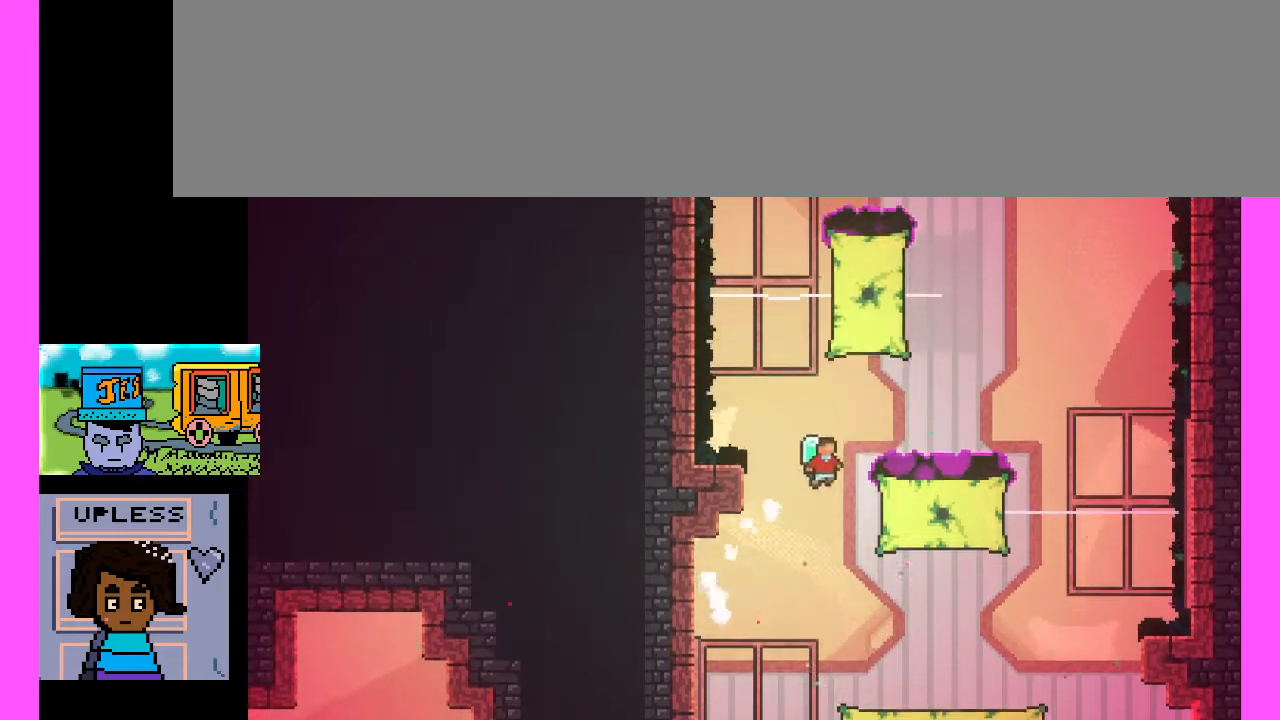
{"keys": [], "events": [[33, "c", "up"]]}
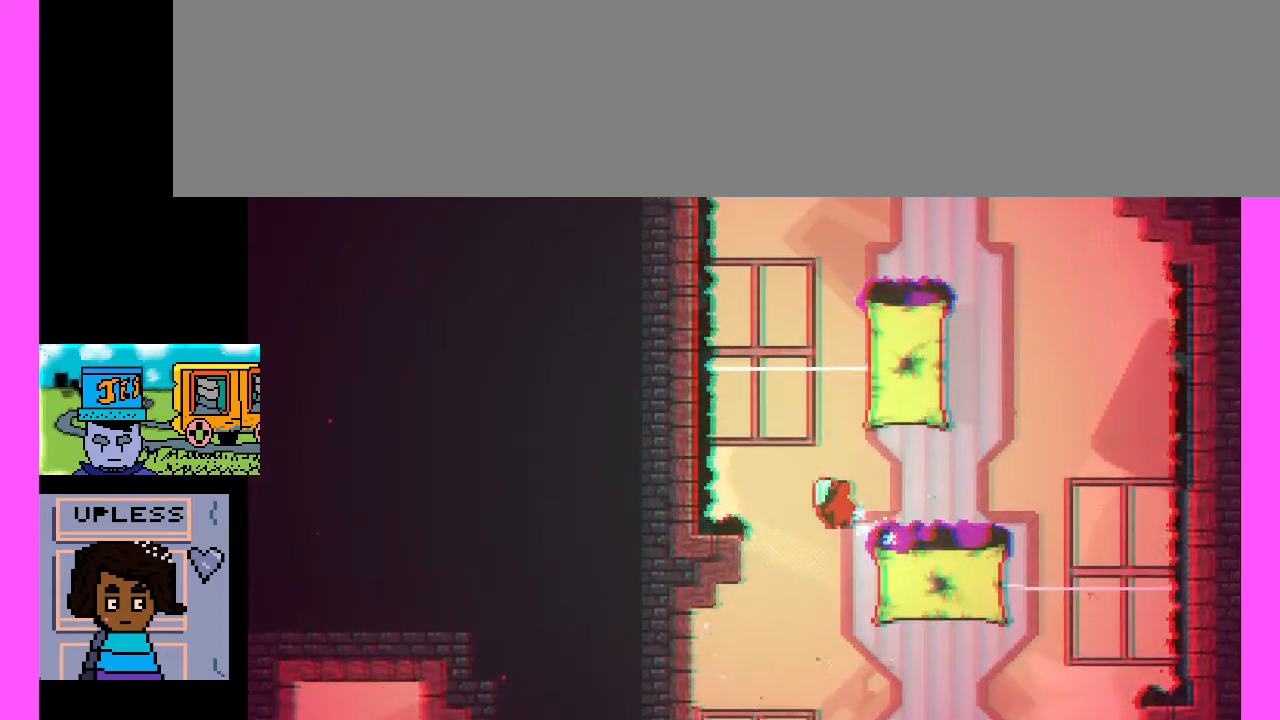
{"keys": [], "events": []}
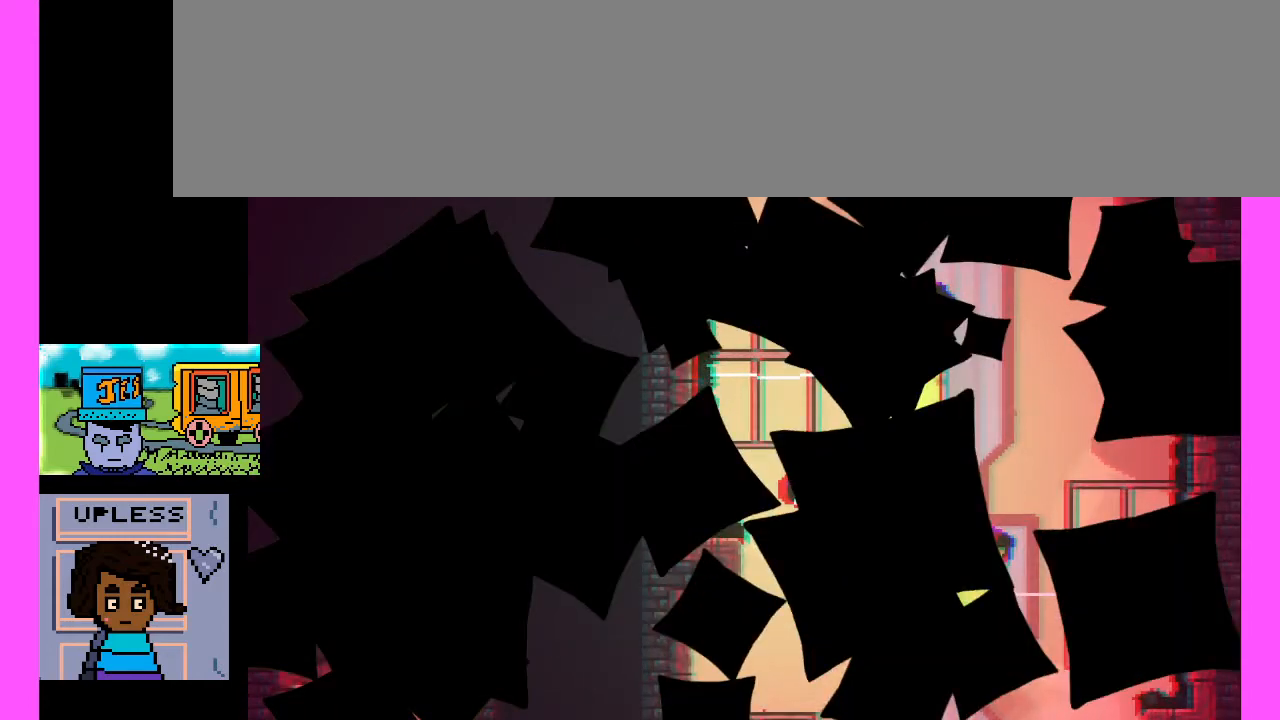
{"keys": [], "events": []}
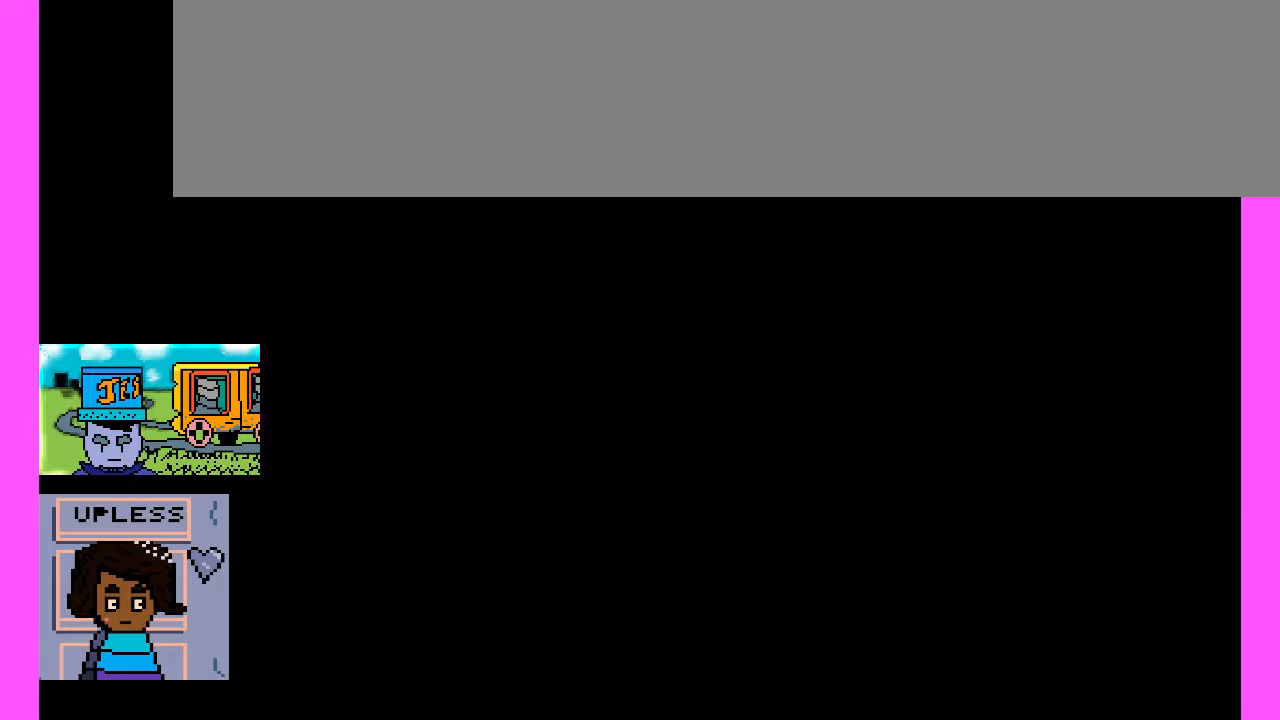
{"keys": [], "events": []}
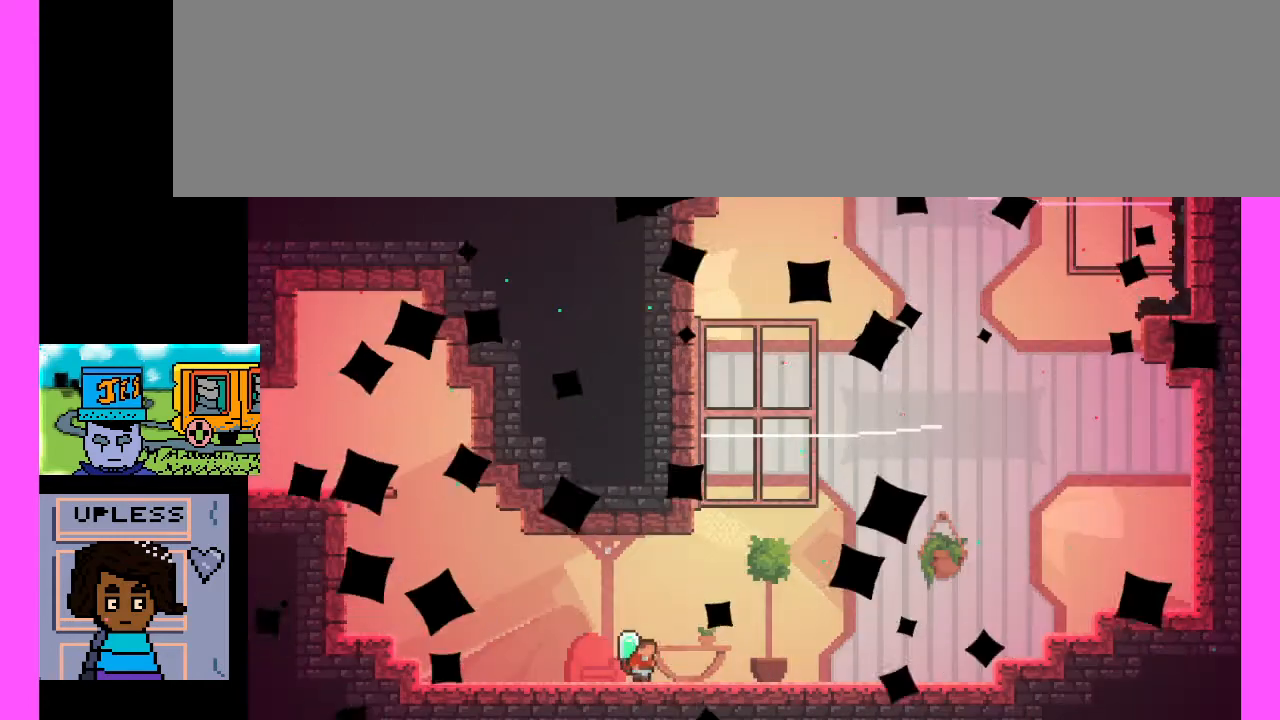
{"keys": [], "events": []}
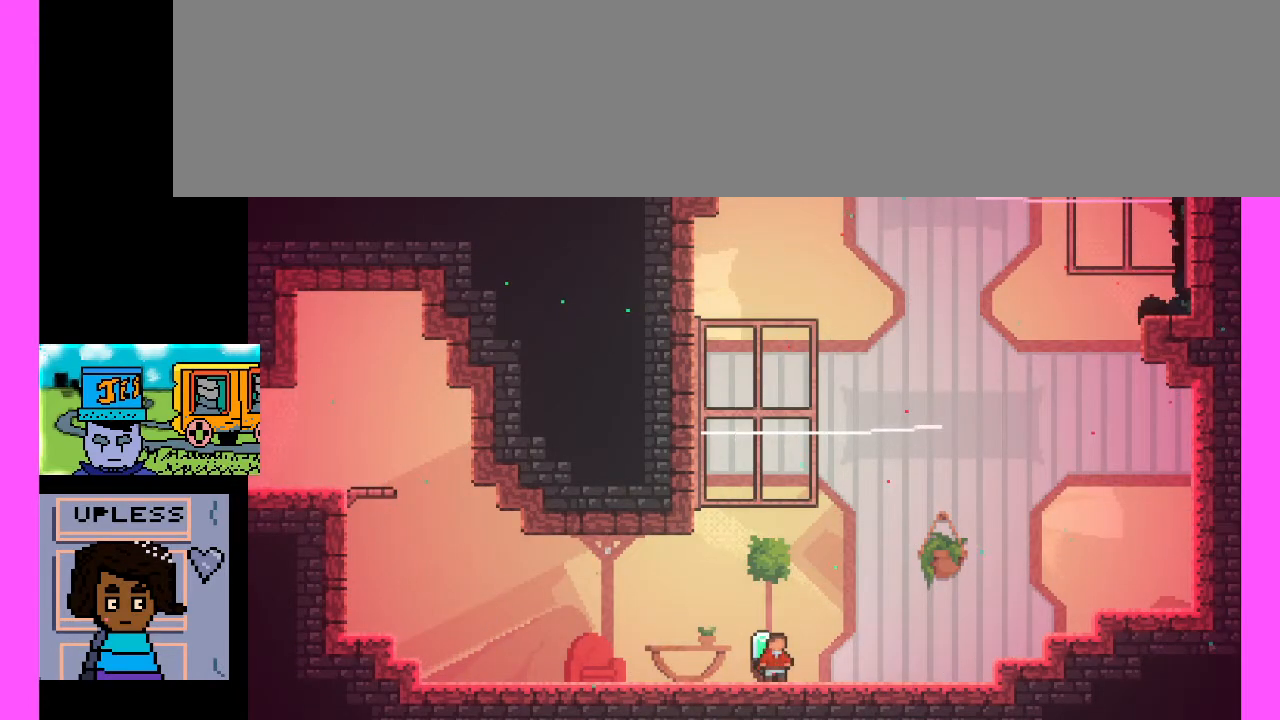
{"keys": ["c"], "events": [[300, "c", "down"]]}